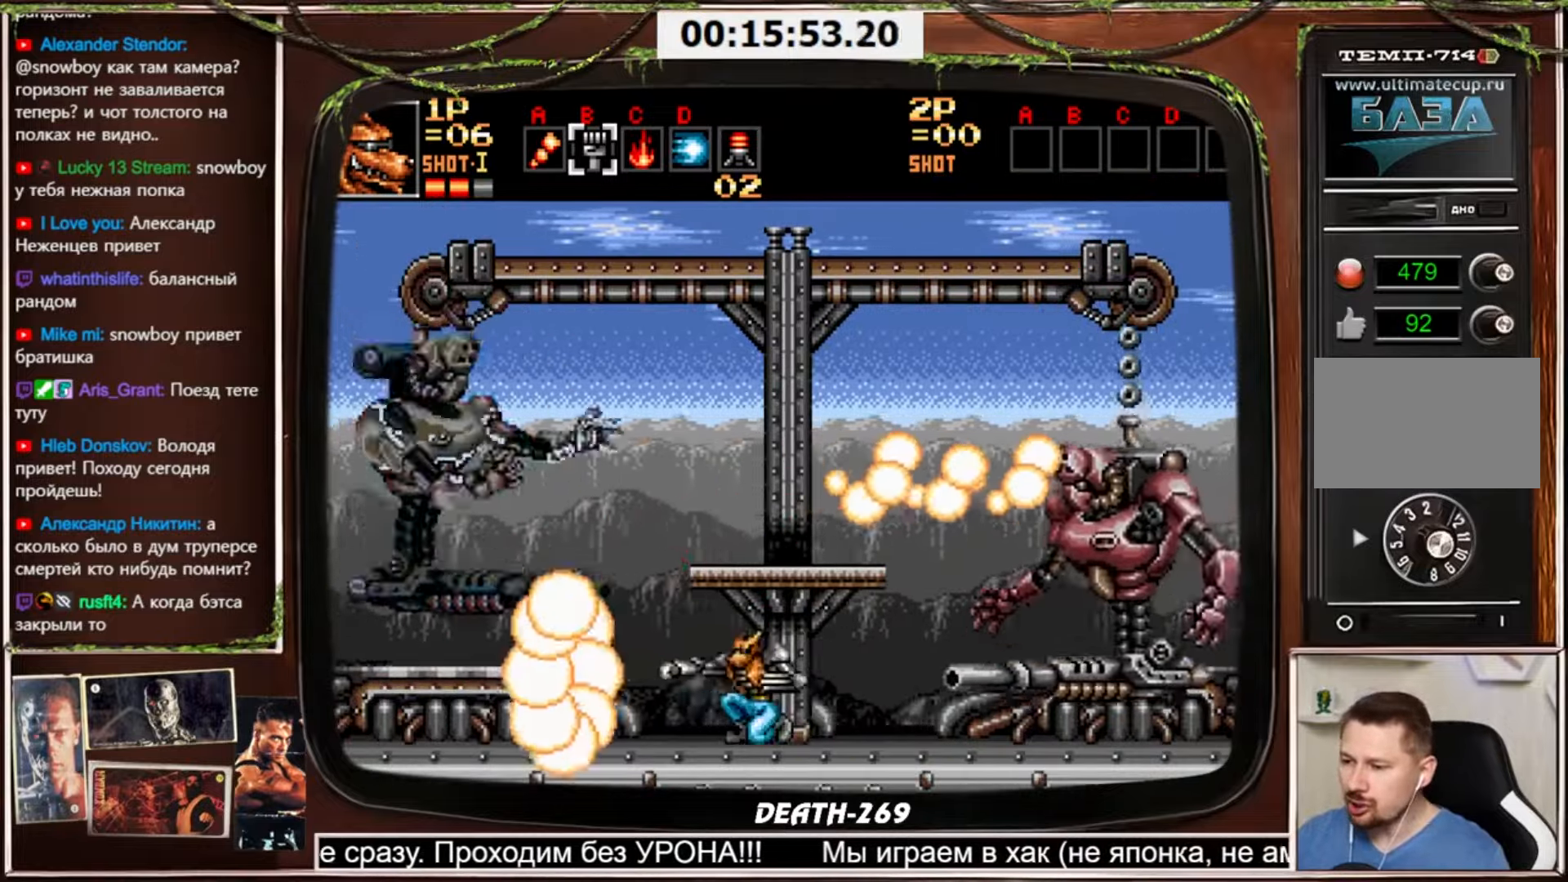
Gameplay with a controller (PlayStation layout); each line is a JSON object with the inputs held at the frame after it. "events" lists button and stick changes between this image and that frame as [ms after this image, input, new state], when the widget could be followed in between. Not read: L3 R3 other_buttons.
{"buttons": ["CROSS", "CIRCLE"], "events": [[67, "DPAD_DOWN", "up"], [200, "DPAD_RIGHT", "down"], [267, "DPAD_RIGHT", "up"], [434, "CIRCLE", "down"]]}
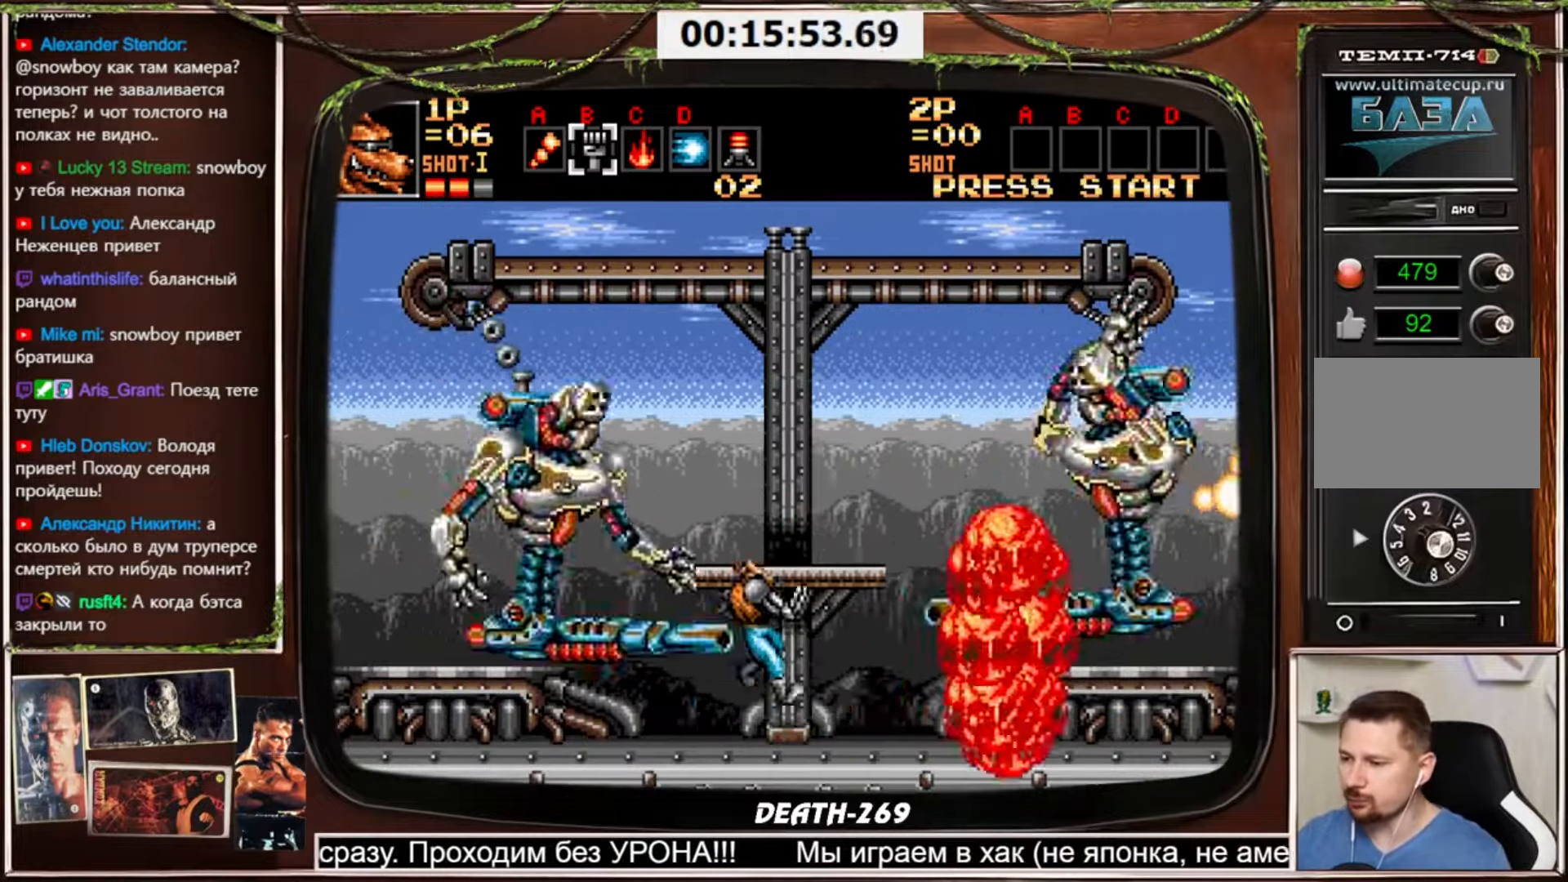
{"buttons": ["CROSS"], "events": [[200, "CIRCLE", "up"]]}
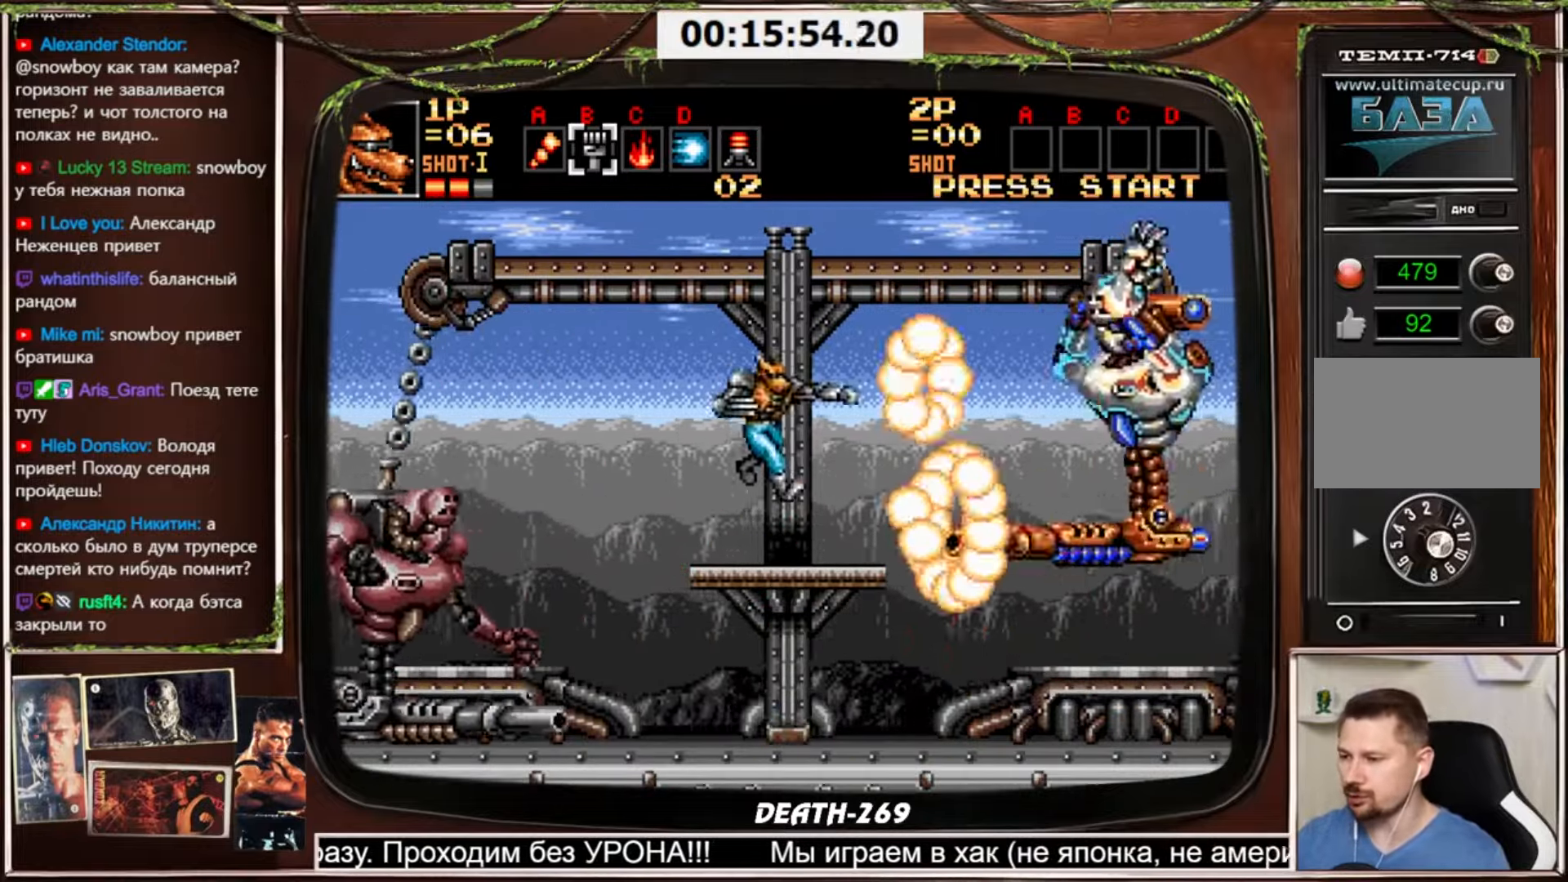
{"buttons": ["CROSS", "CIRCLE"], "events": [[234, "CIRCLE", "down"]]}
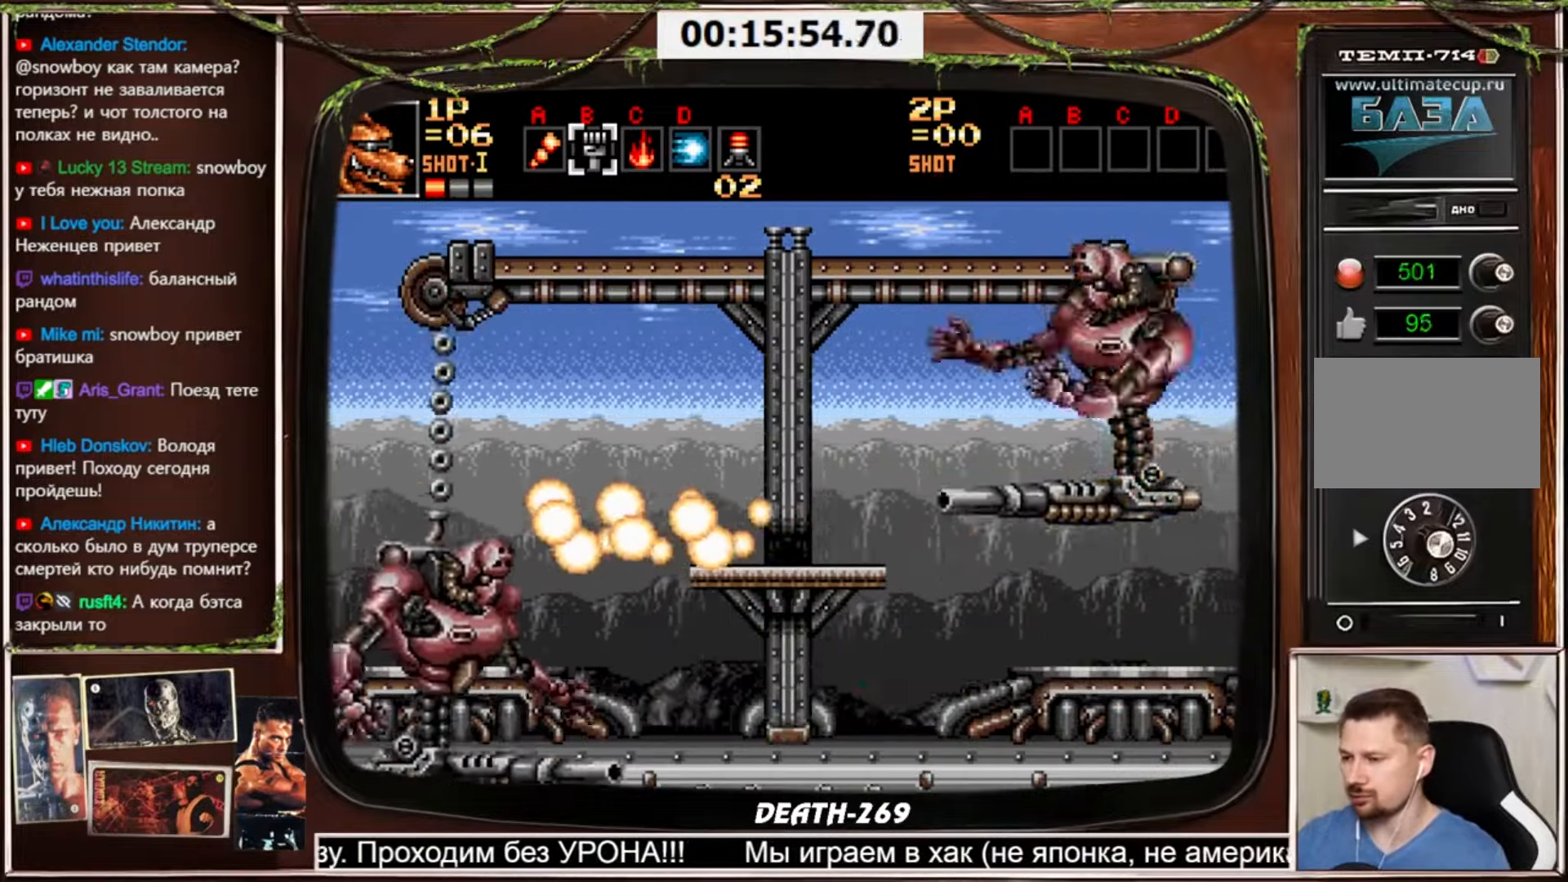
{"buttons": ["DPAD_DOWN"], "events": [[33, "CIRCLE", "up"], [400, "DPAD_DOWN", "down"], [434, "CROSS", "up"]]}
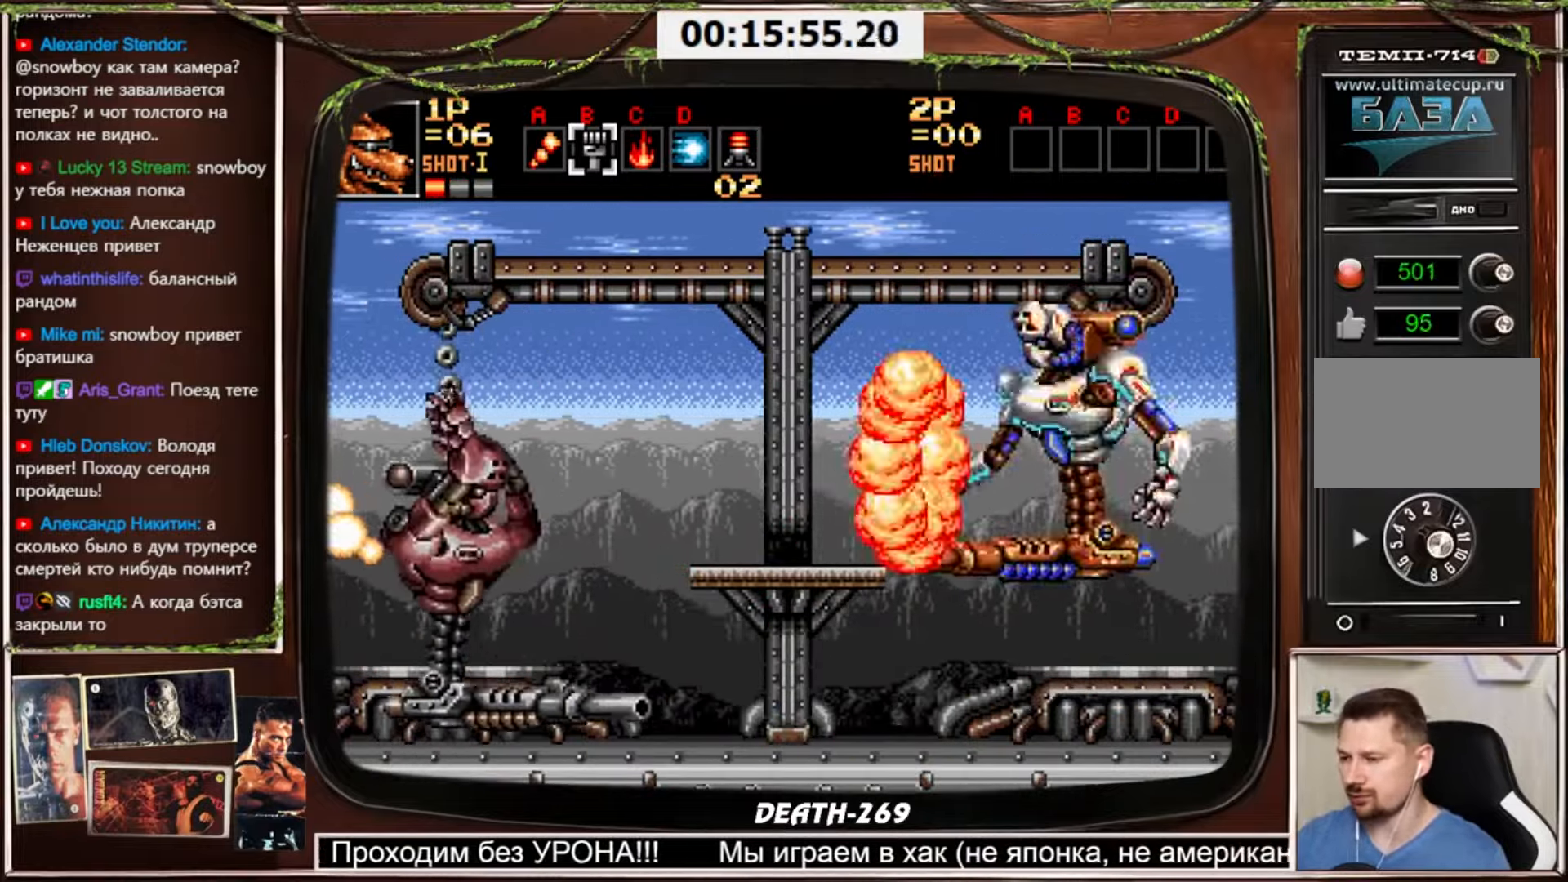
{"buttons": ["CIRCLE"], "events": [[234, "DPAD_DOWN", "up"], [401, "CIRCLE", "down"]]}
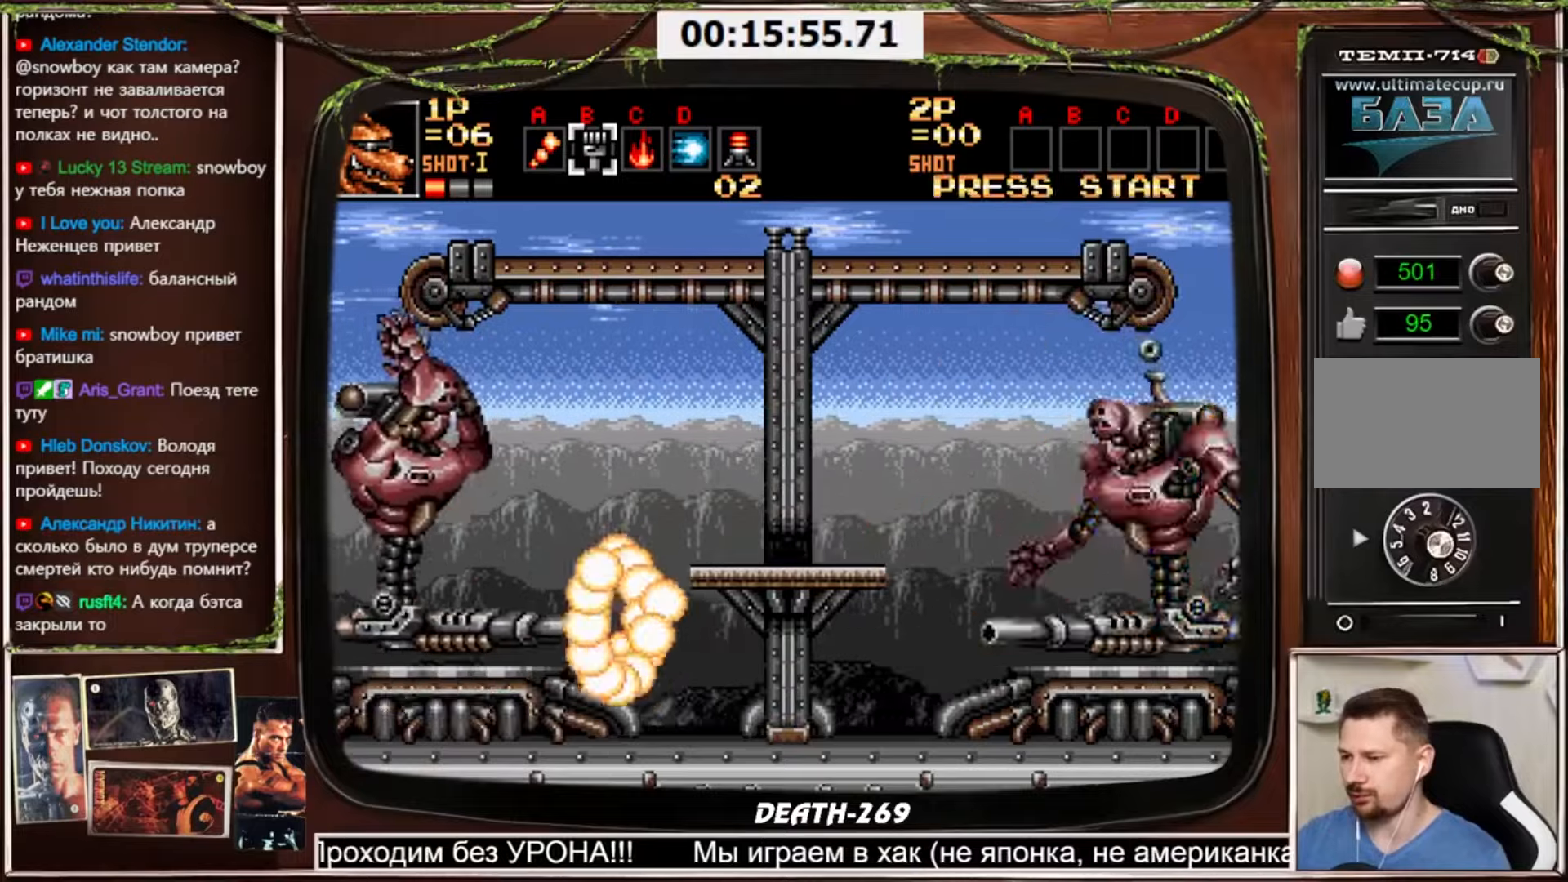
{"buttons": ["CROSS"], "events": [[33, "CROSS", "down"], [133, "CIRCLE", "up"]]}
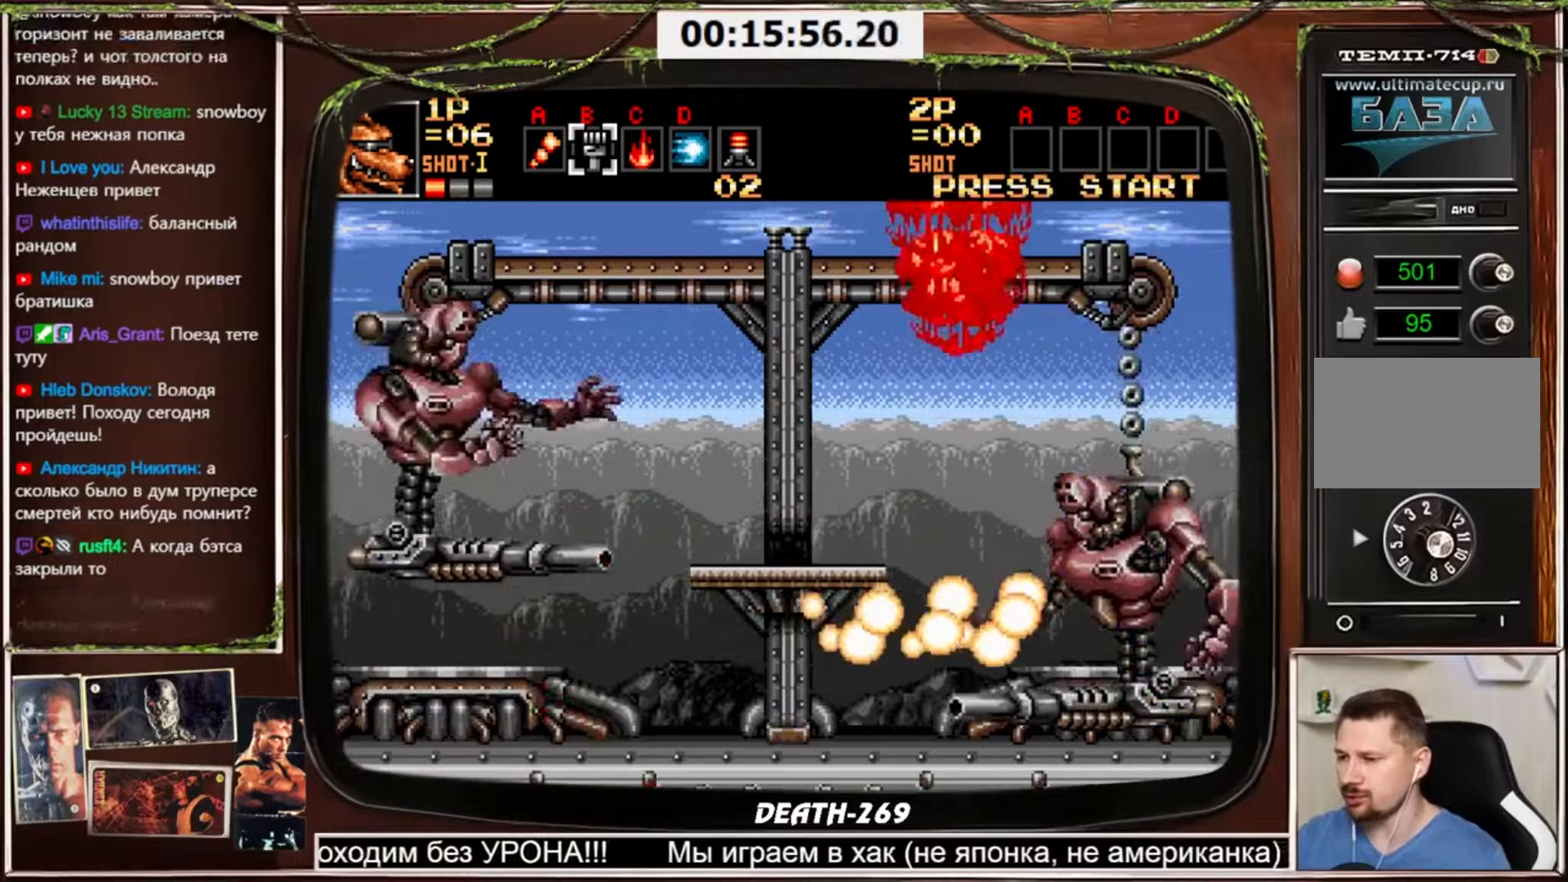
{"buttons": ["DPAD_DOWN"], "events": [[301, "CROSS", "up"], [301, "DPAD_DOWN", "down"]]}
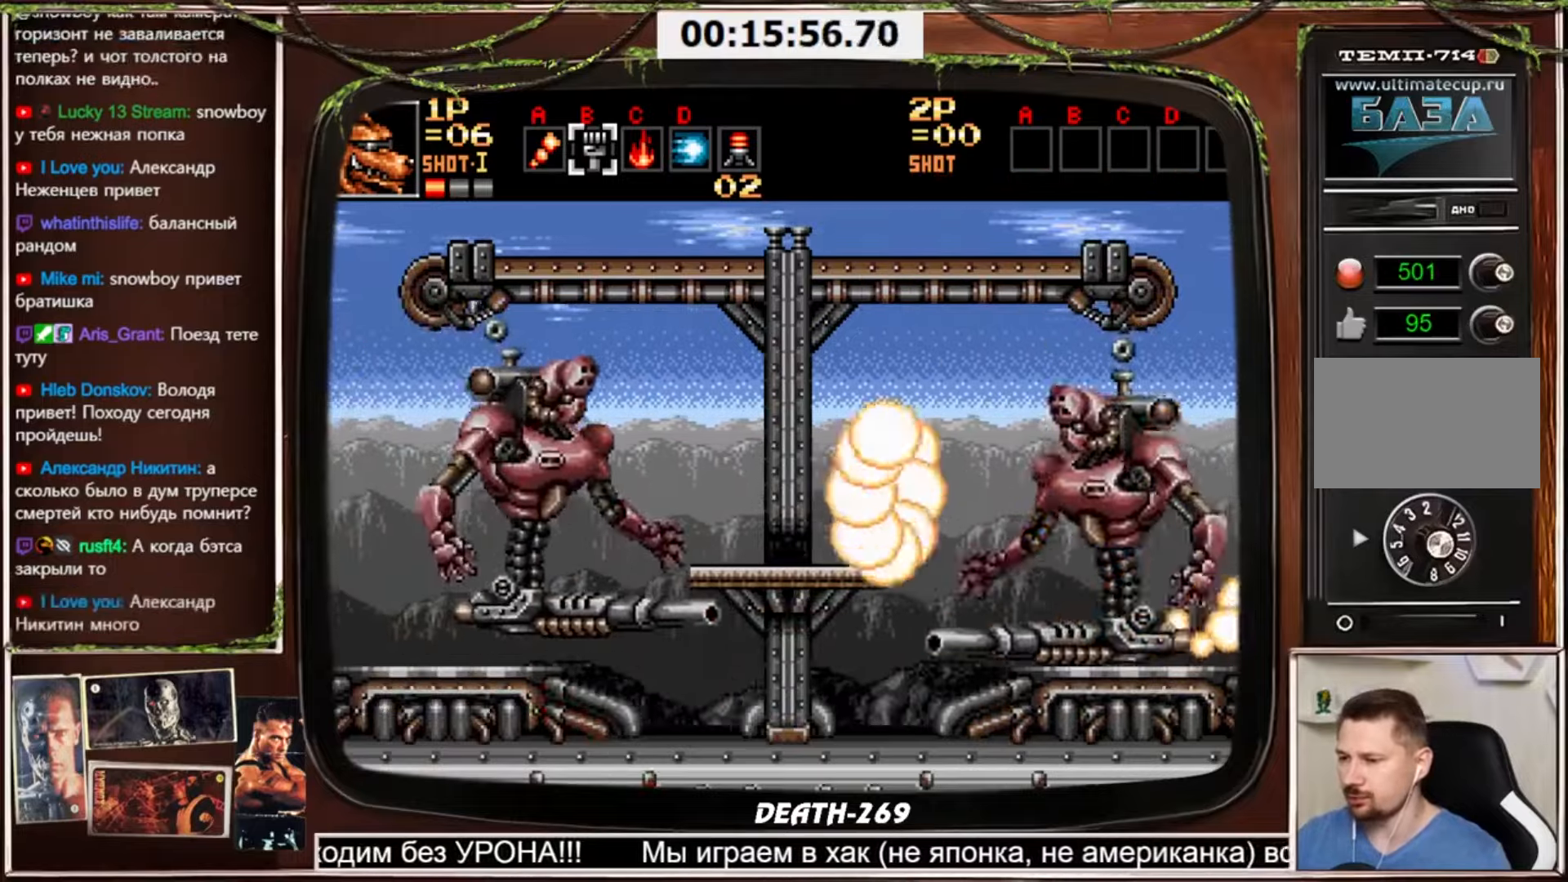
{"buttons": ["CROSS"], "events": [[33, "DPAD_DOWN", "up"], [133, "CIRCLE", "down"], [300, "CROSS", "down"], [367, "CIRCLE", "up"]]}
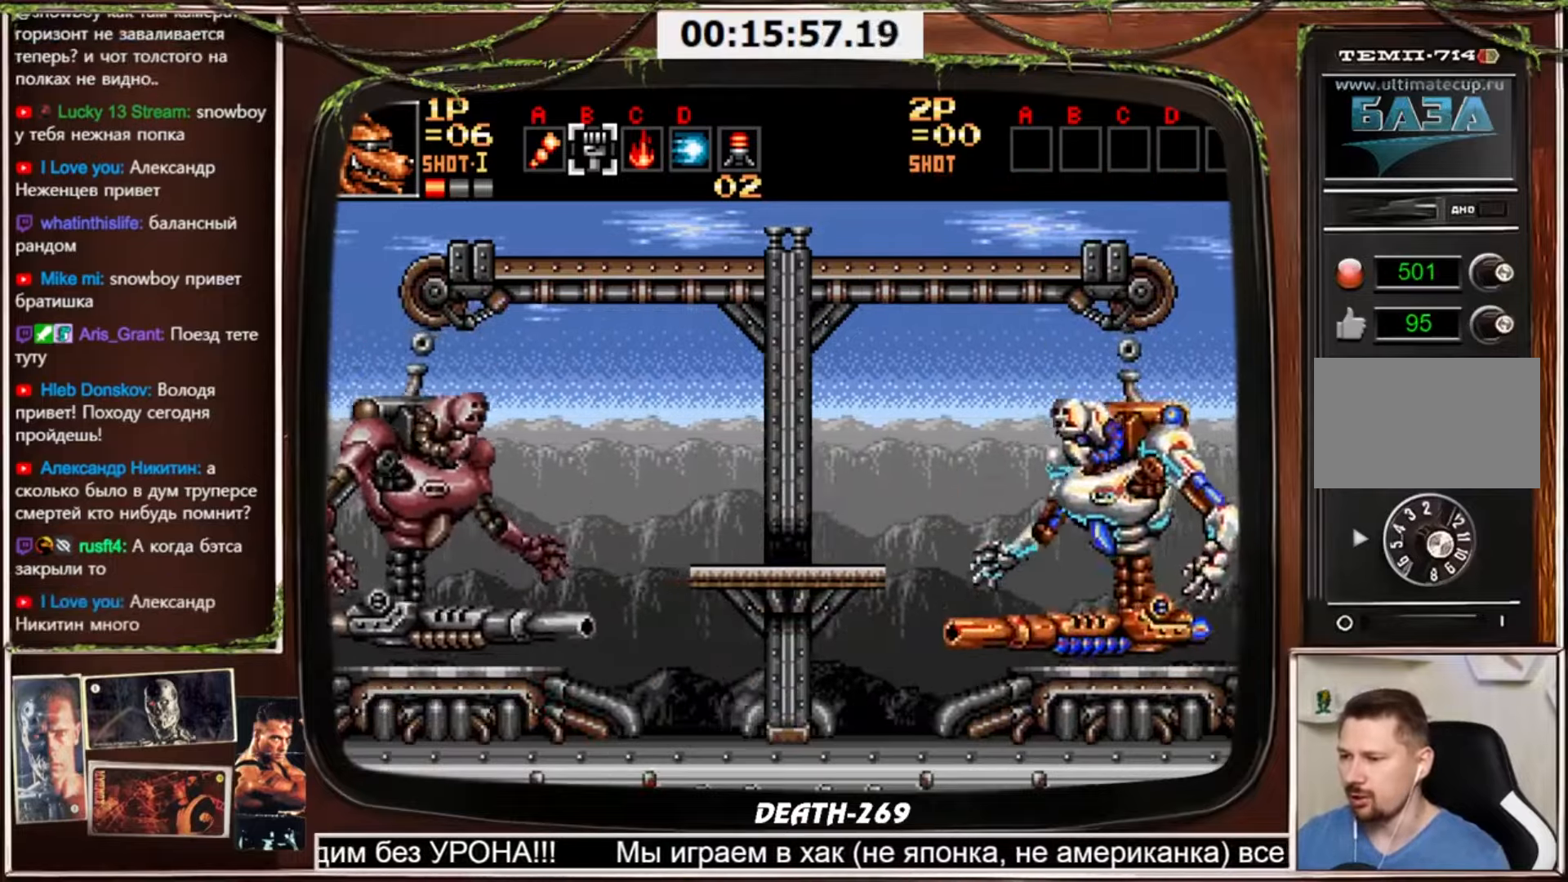
{"buttons": [], "events": [[467, "CROSS", "up"]]}
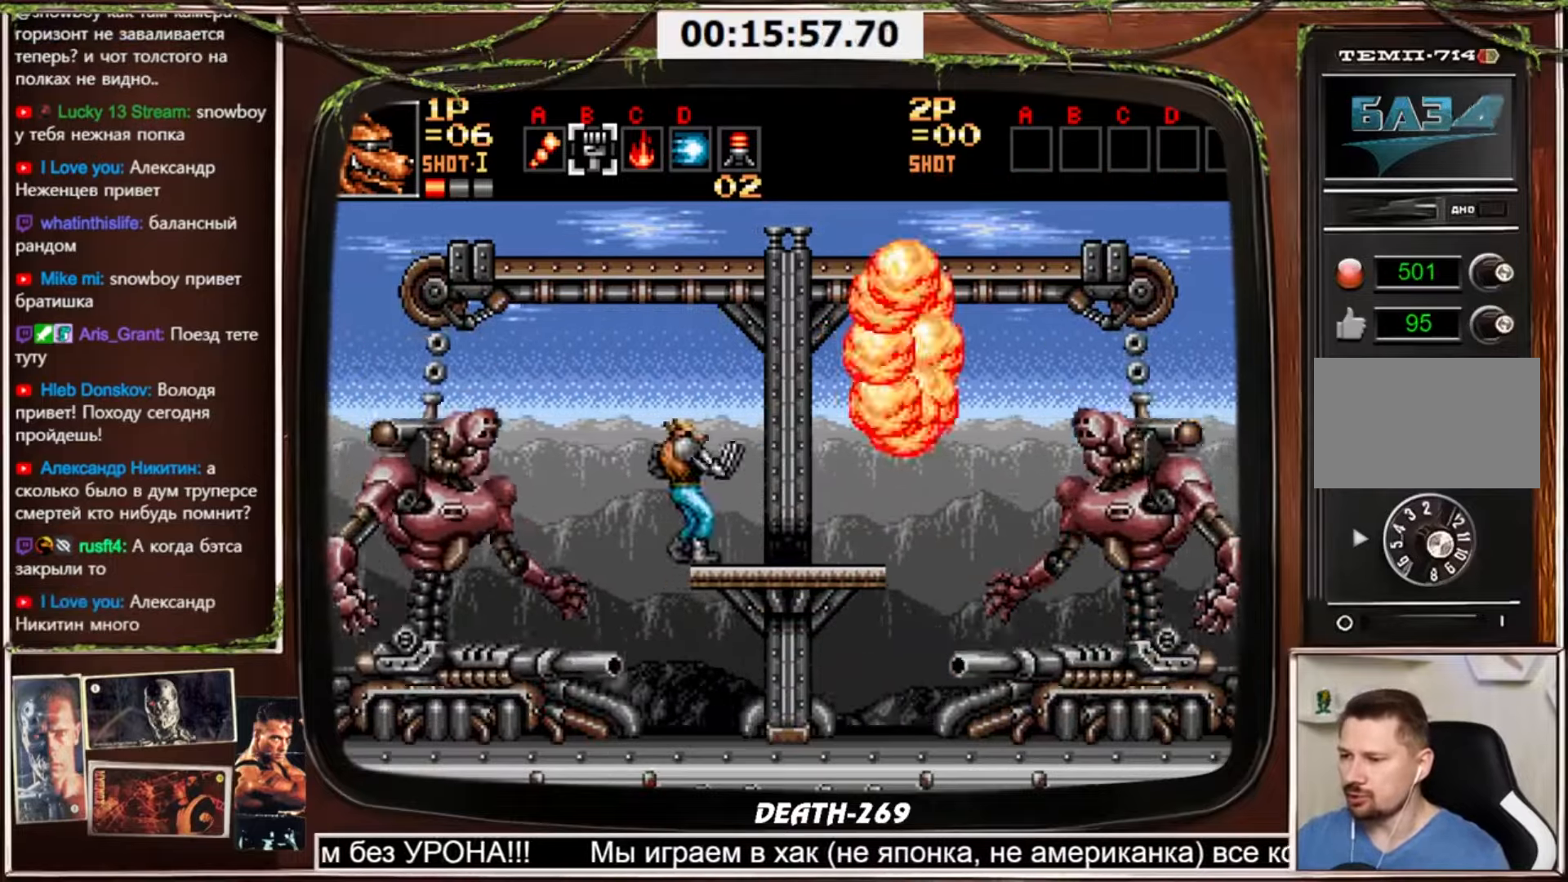
{"buttons": ["DPAD_LEFT"], "events": [[100, "CIRCLE", "down"], [100, "DPAD_RIGHT", "down"], [200, "CROSS", "down"], [267, "CIRCLE", "up"], [467, "DPAD_RIGHT", "up"], [500, "CROSS", "up"], [500, "DPAD_LEFT", "down"]]}
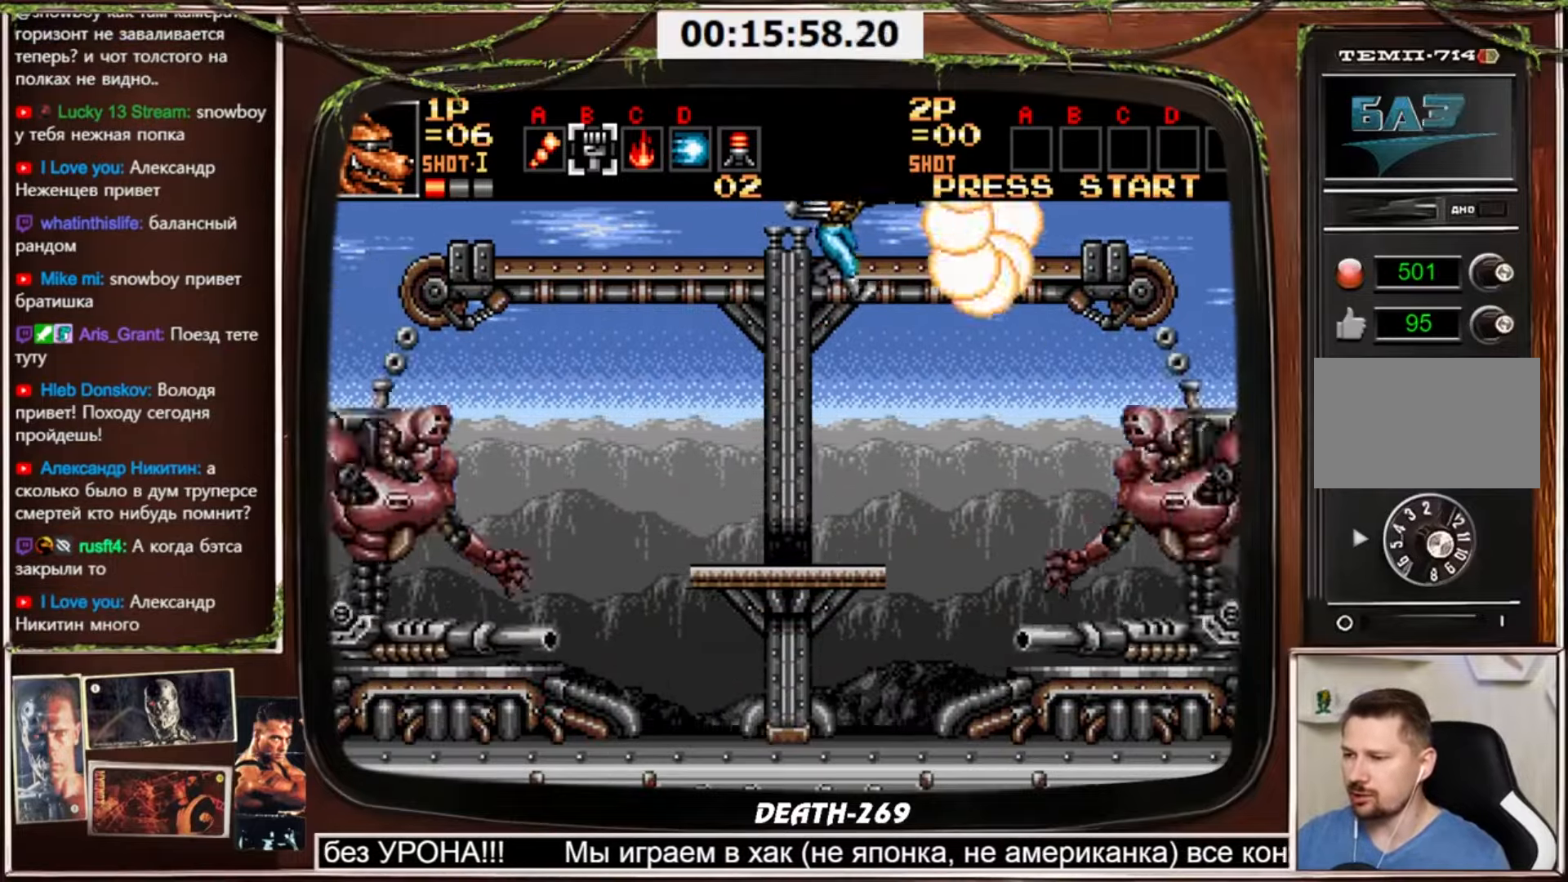
{"buttons": [], "events": [[267, "DPAD_LEFT", "up"], [267, "DPAD_RIGHT", "down"], [401, "DPAD_RIGHT", "up"]]}
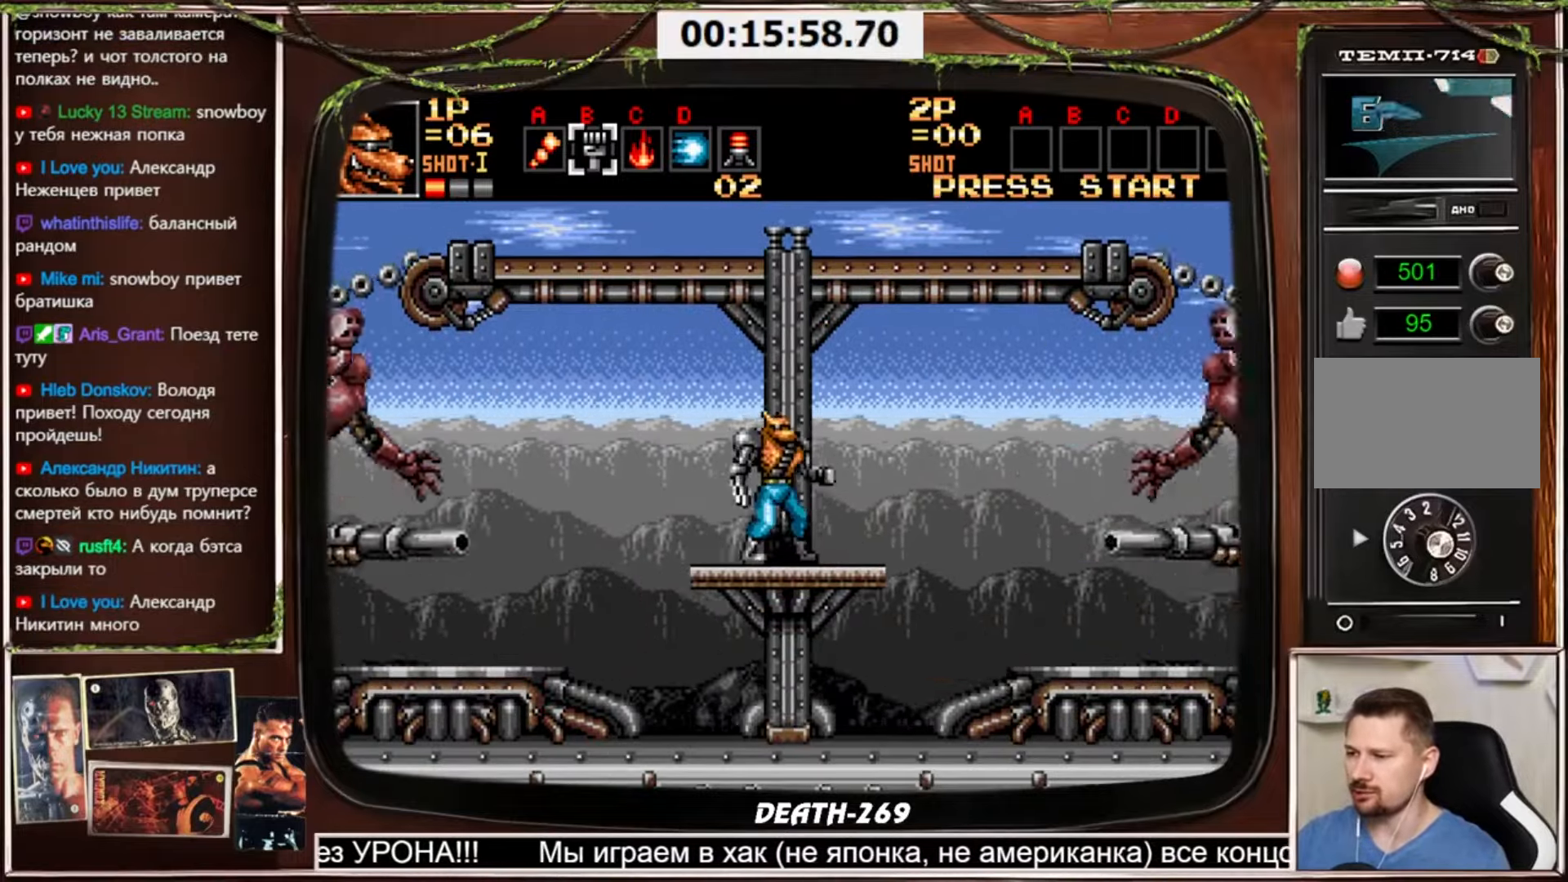
{"buttons": [], "events": []}
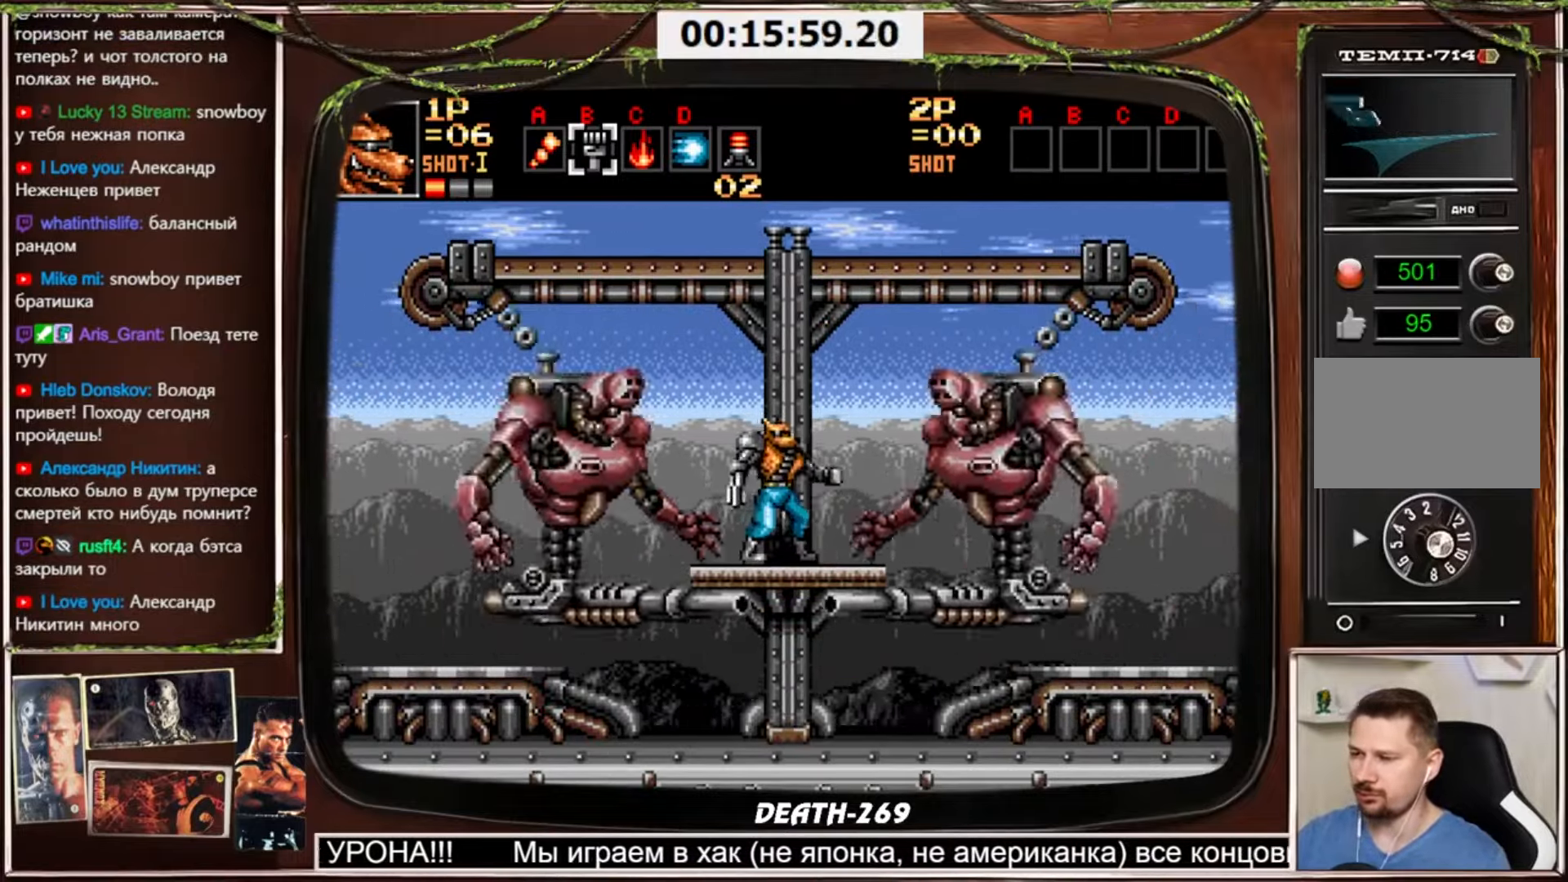
{"buttons": [], "events": [[234, "SELECT", "down"], [401, "SELECT", "up"]]}
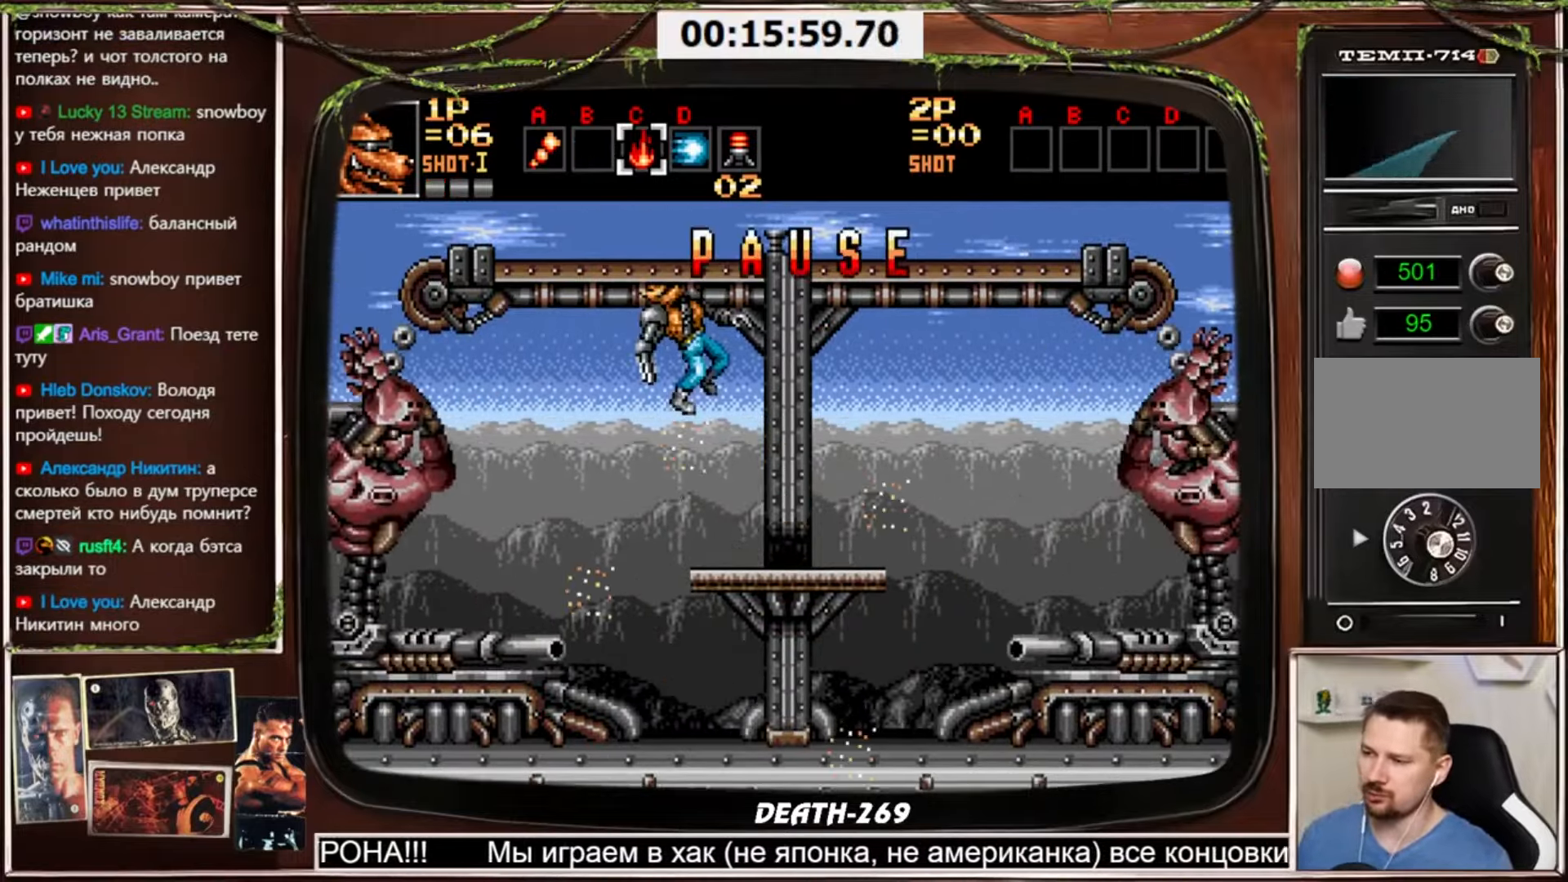
{"buttons": [], "events": []}
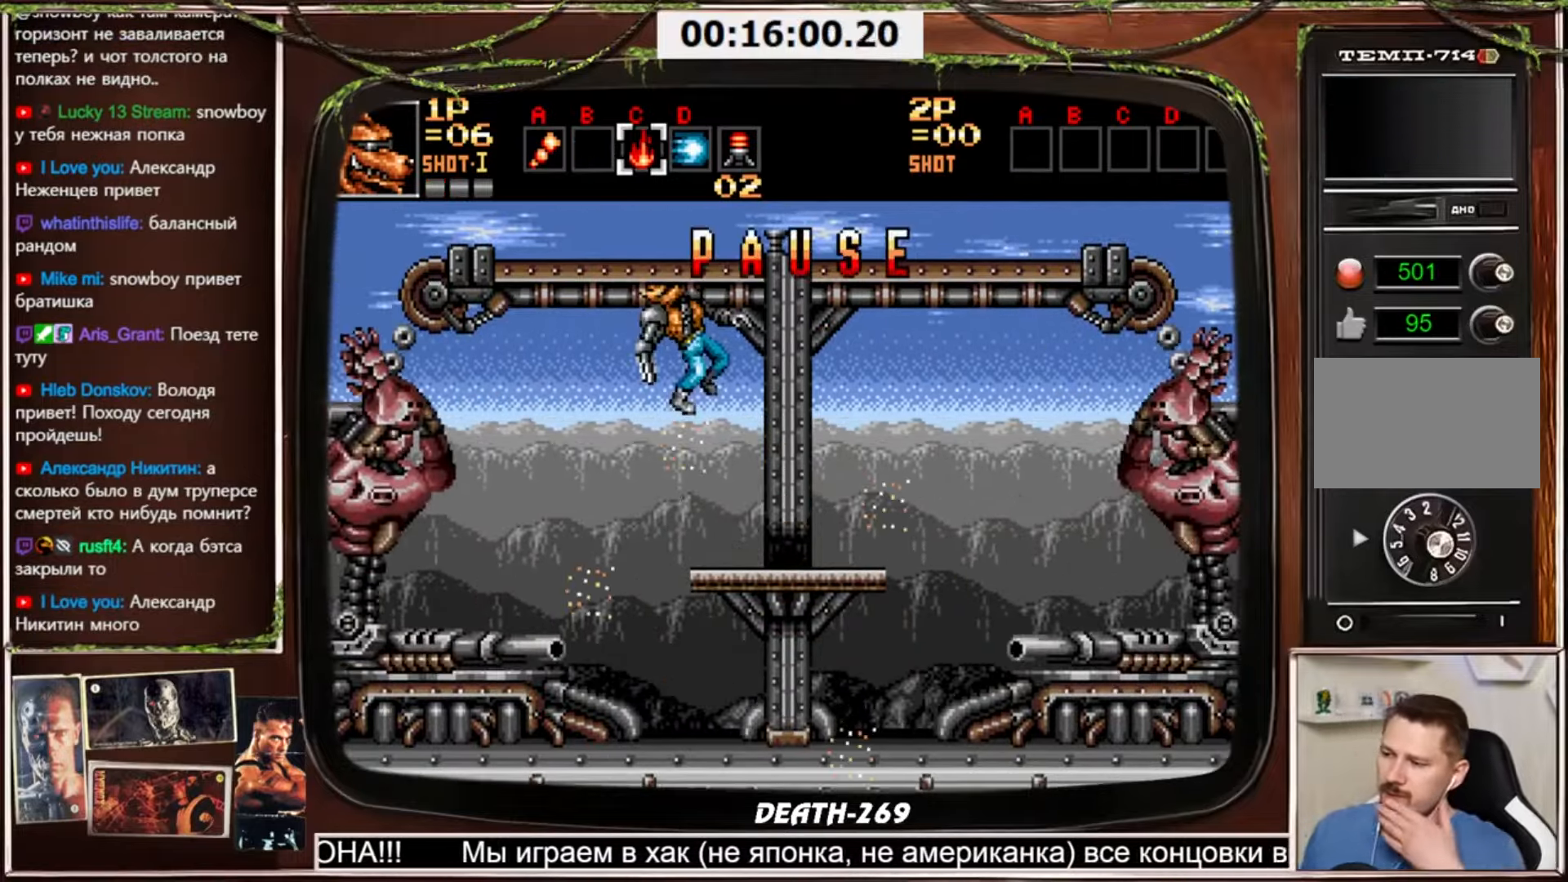
{"buttons": [], "events": []}
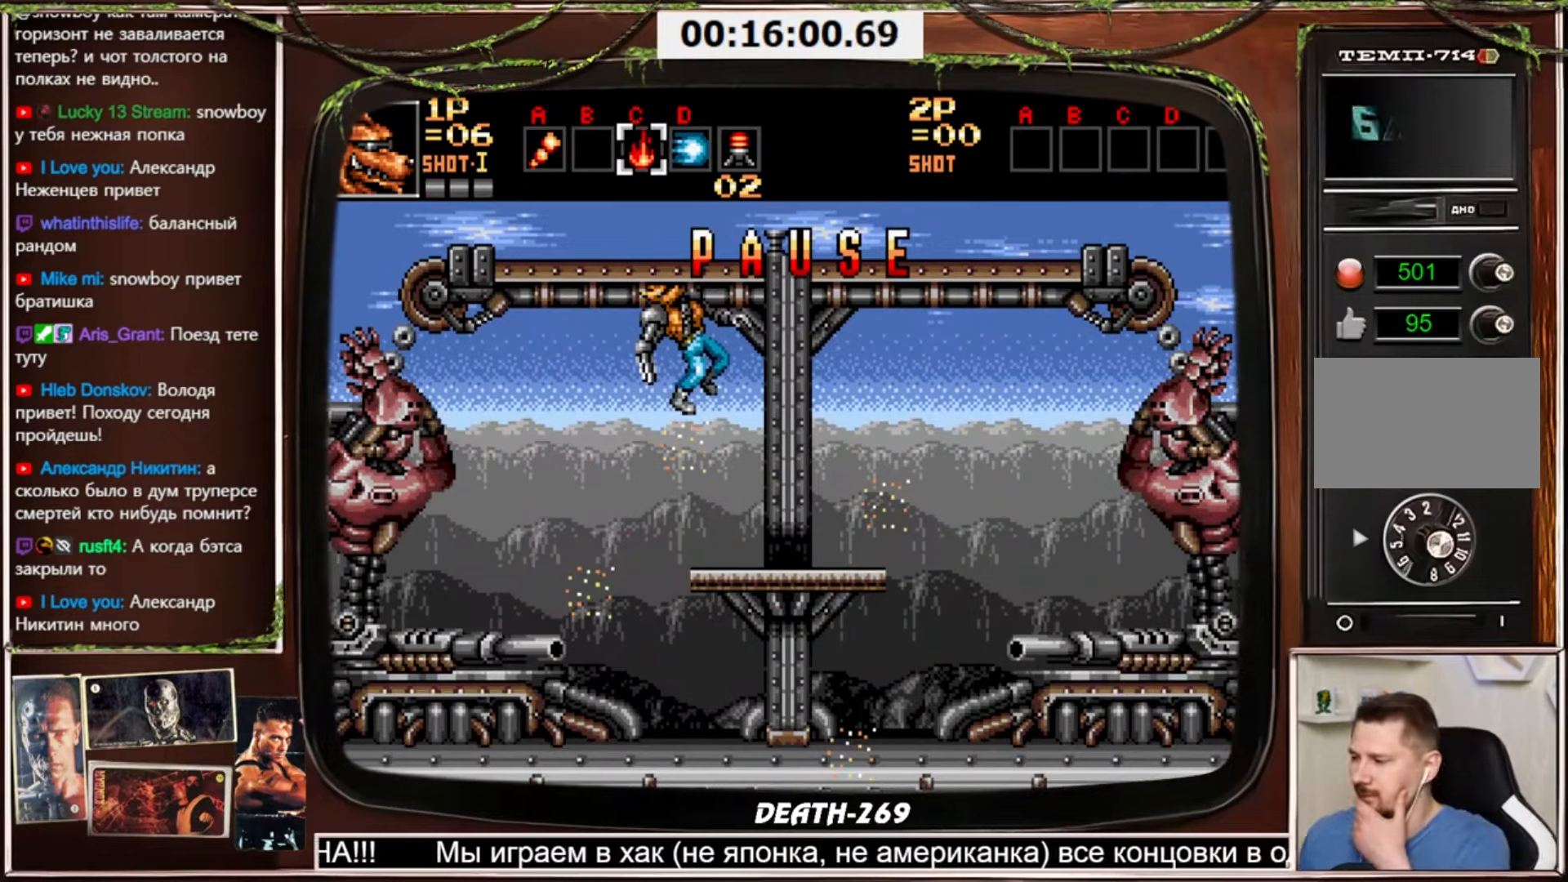
{"buttons": [], "events": []}
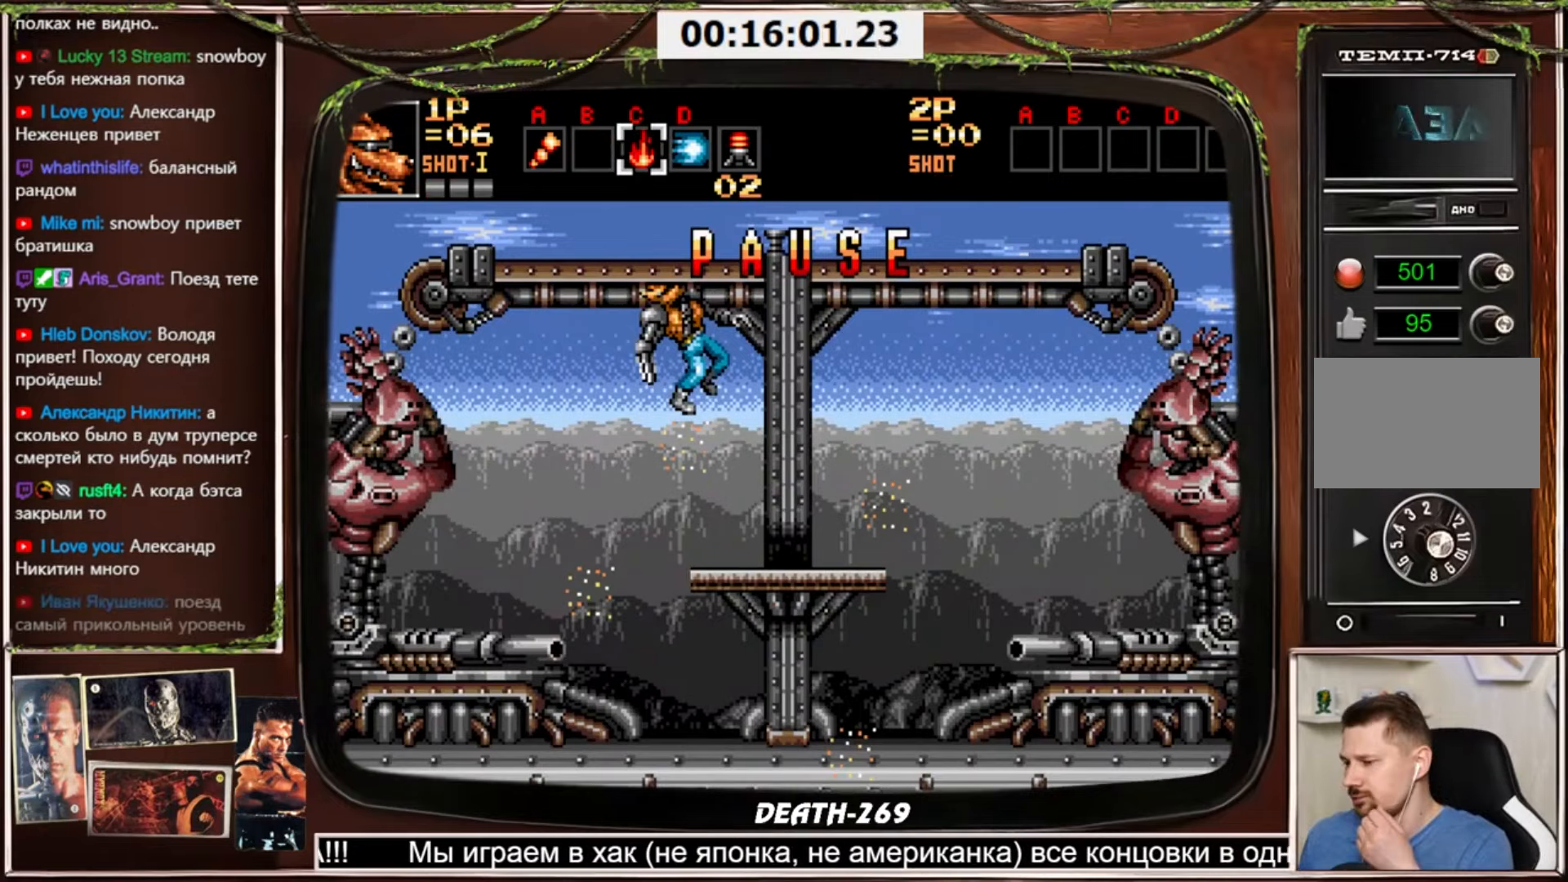
{"buttons": [], "events": []}
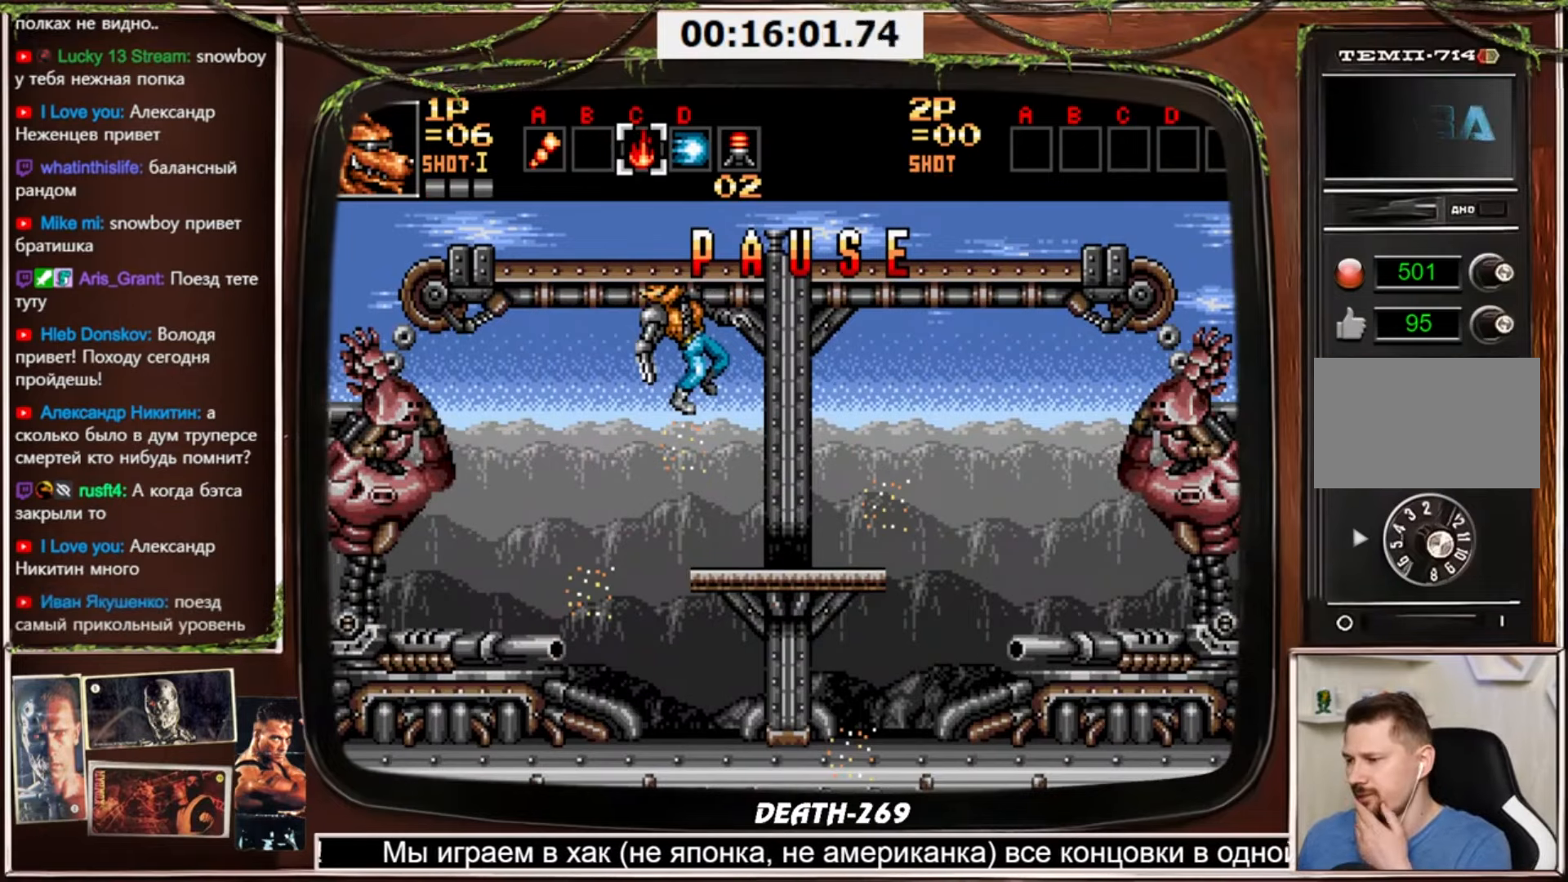
{"buttons": [], "events": []}